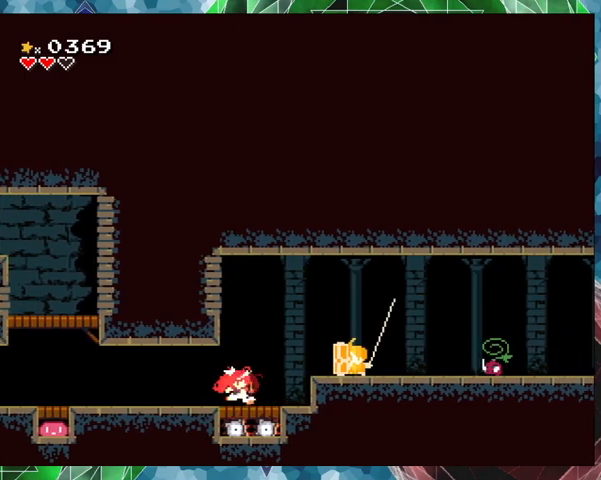
Gameplay with a controller (Nintendo layout); each line is a JSON object with the inputs held at the frame after it. "events" lists button and stick changes between this image and that frame as [ms after this image, input, new state], when the widget could be followed in between. Not read: L3 R3 Z left_stick right_stick.
{"buttons": ["DPAD_RIGHT"], "events": [[133, "DPAD_UP", "up"], [500, "Y", "up"]]}
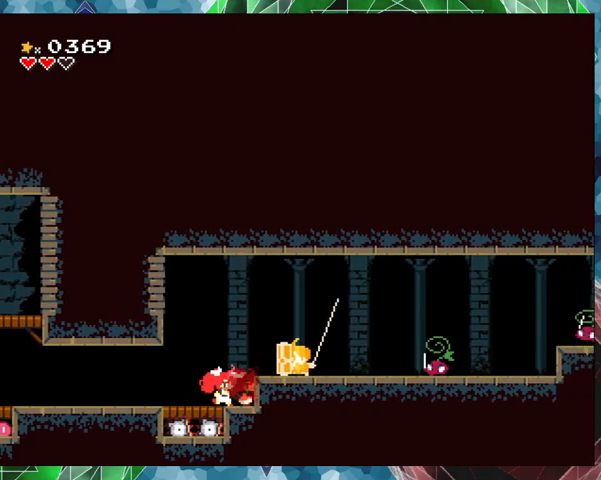
{"buttons": ["Y"], "events": [[33, "DPAD_RIGHT", "up"], [67, "Y", "down"]]}
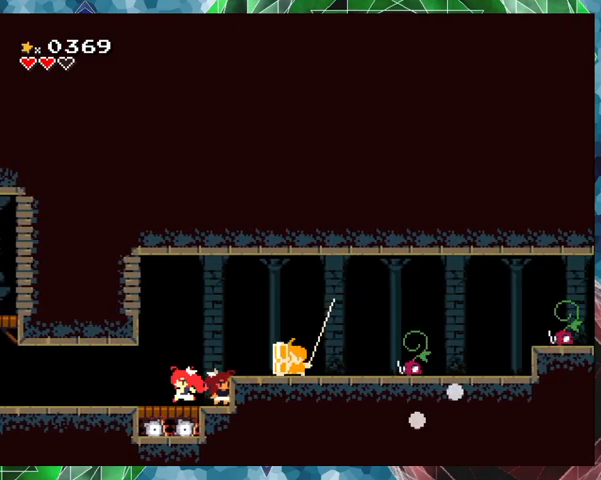
{"buttons": ["Y"], "events": []}
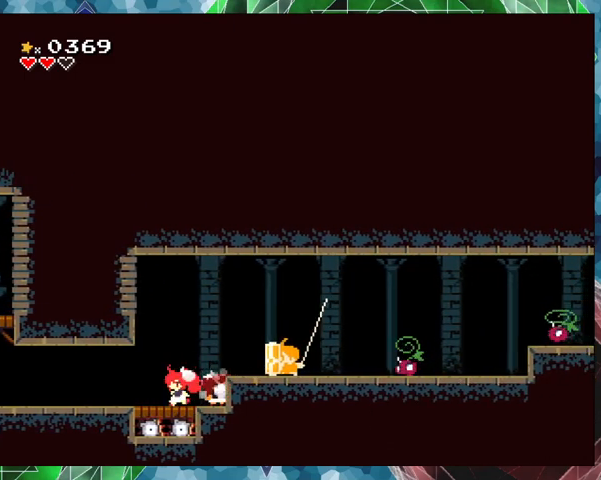
{"buttons": ["Y", "DPAD_DOWN"], "events": [[333, "DPAD_DOWN", "down"]]}
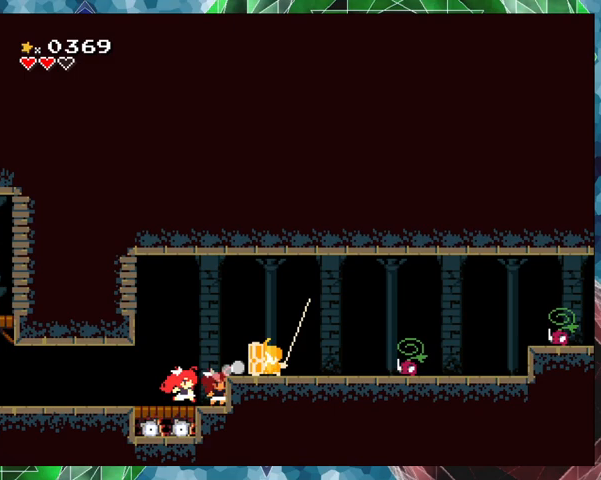
{"buttons": ["Y"], "events": [[167, "Y", "up"], [267, "Y", "down"], [400, "DPAD_DOWN", "up"]]}
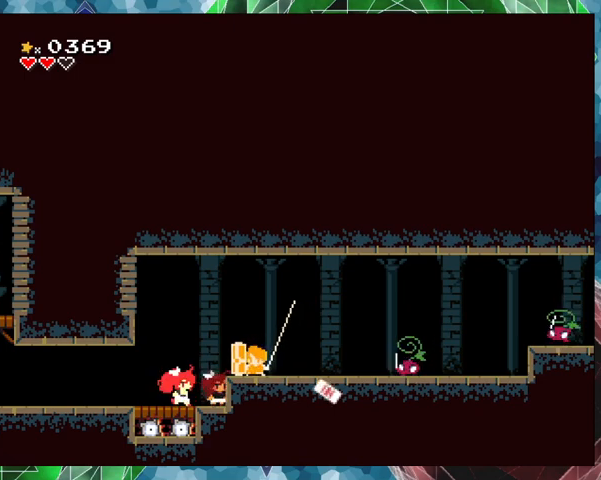
{"buttons": ["Y"], "events": [[267, "Y", "up"], [333, "Y", "down"], [433, "Y", "up"], [500, "Y", "down"]]}
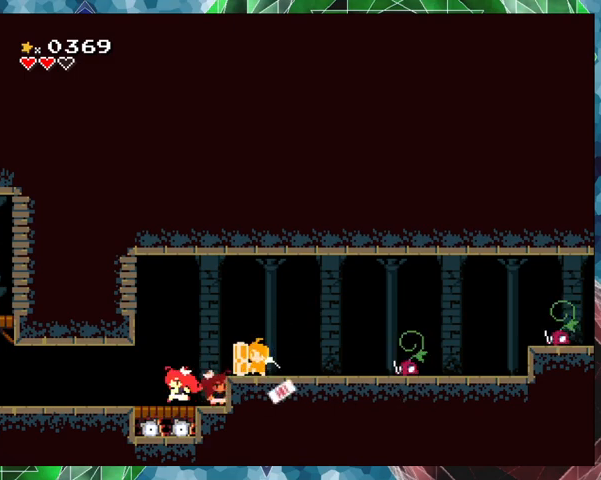
{"buttons": ["Y"], "events": [[100, "Y", "up"], [167, "Y", "down"], [267, "Y", "up"], [300, "Y", "down"], [400, "Y", "up"], [467, "Y", "down"]]}
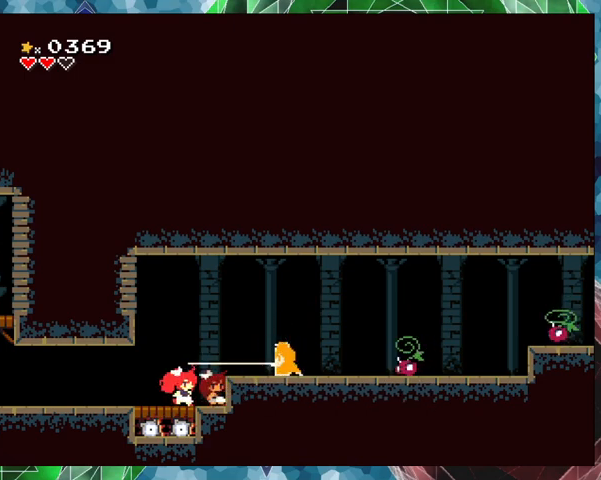
{"buttons": ["B"], "events": [[33, "Y", "up"], [67, "Y", "down"], [200, "Y", "up"], [467, "B", "down"]]}
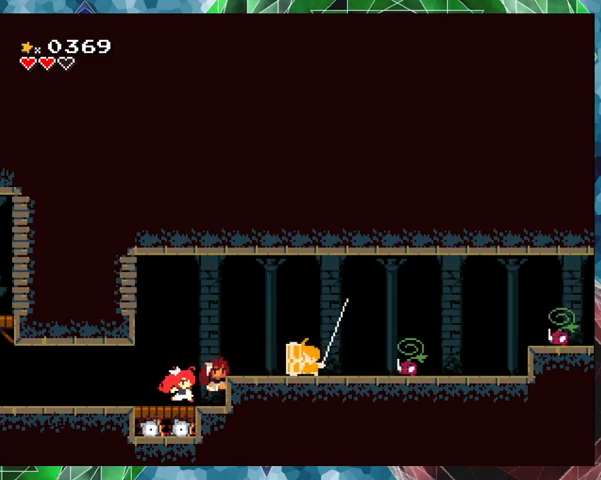
{"buttons": ["Y"], "events": [[33, "DPAD_RIGHT", "down"], [67, "B", "up"], [267, "DPAD_RIGHT", "up"], [267, "Y", "down"], [367, "Y", "up"], [433, "Y", "down"]]}
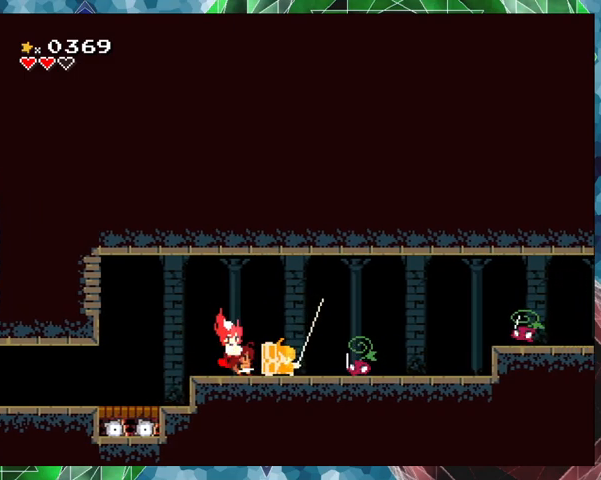
{"buttons": [], "events": [[33, "Y", "up"], [67, "Y", "down"], [200, "Y", "up"], [233, "Y", "down"], [333, "Y", "up"], [400, "Y", "down"], [467, "Y", "up"]]}
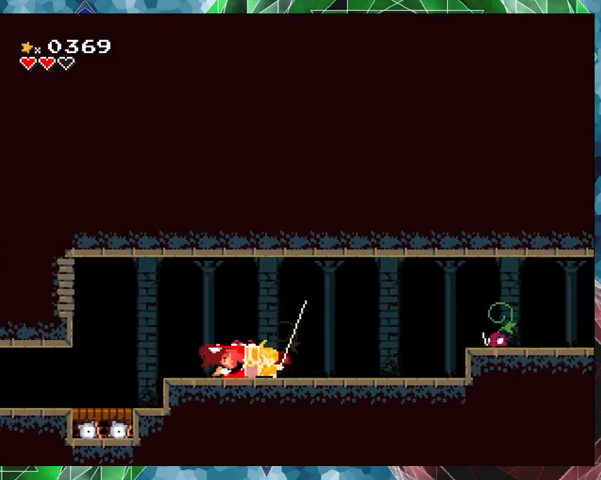
{"buttons": ["Y"], "events": [[33, "Y", "down"], [133, "Y", "up"], [167, "Y", "down"], [267, "Y", "up"], [333, "Y", "down"], [400, "Y", "up"], [500, "Y", "down"]]}
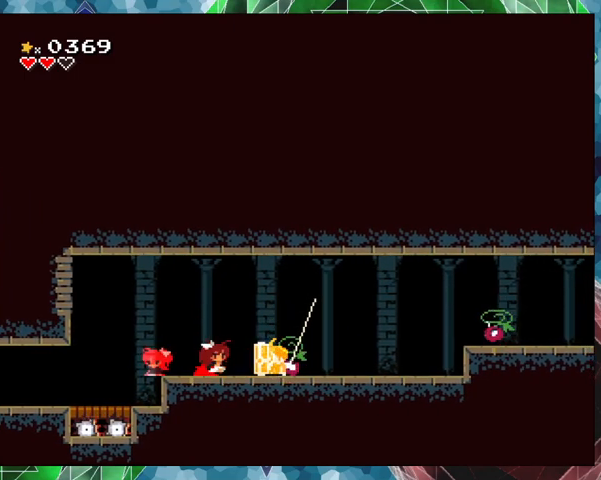
{"buttons": ["DPAD_LEFT"], "events": [[33, "Y", "up"], [100, "Y", "down"], [167, "Y", "up"], [200, "DPAD_LEFT", "down"], [300, "B", "down"], [467, "B", "up"]]}
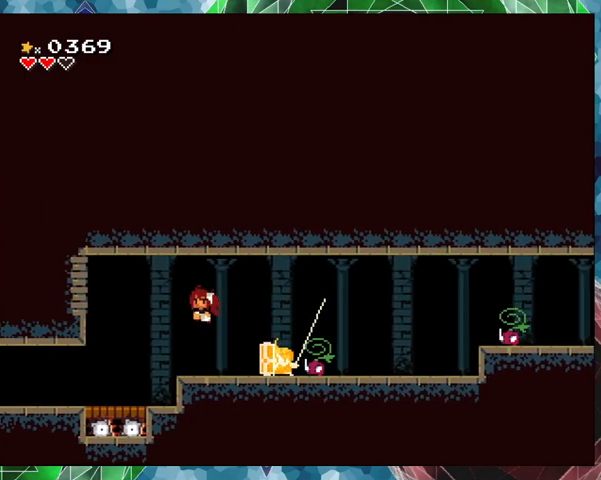
{"buttons": [], "events": [[400, "DPAD_LEFT", "up"]]}
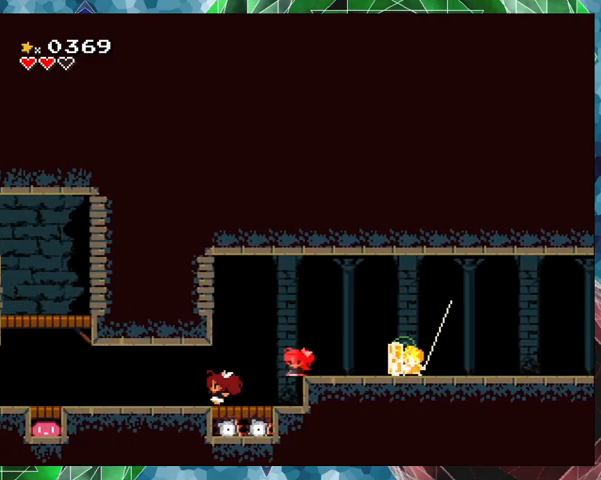
{"buttons": [], "events": [[333, "DPAD_RIGHT", "down"], [467, "DPAD_RIGHT", "up"]]}
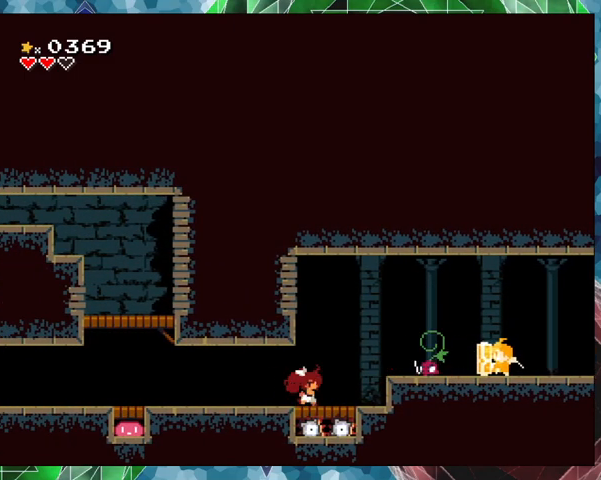
{"buttons": [], "events": [[167, "Y", "down"], [267, "Y", "up"], [400, "Y", "down"], [433, "Y", "up"]]}
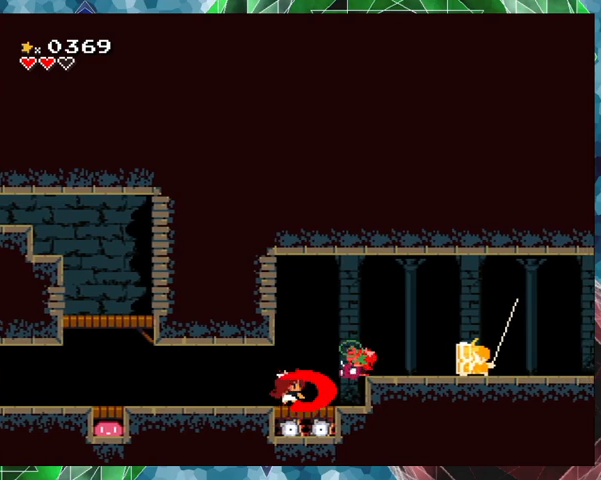
{"buttons": [], "events": [[33, "Y", "down"], [133, "Y", "up"], [233, "Y", "down"], [300, "Y", "up"], [400, "Y", "down"], [500, "Y", "up"]]}
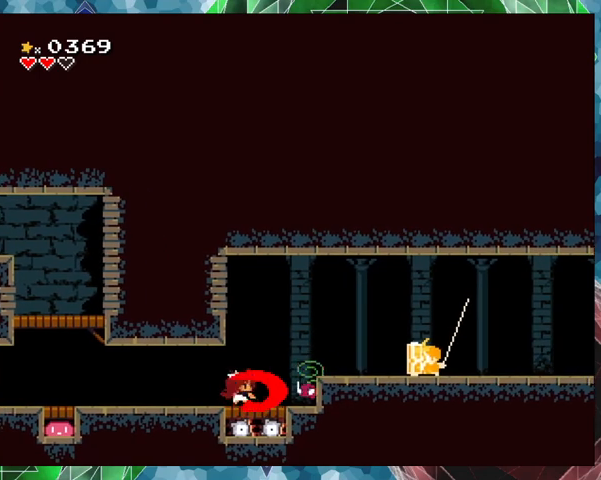
{"buttons": [], "events": [[200, "Y", "down"], [267, "Y", "up"], [400, "Y", "down"], [500, "Y", "up"]]}
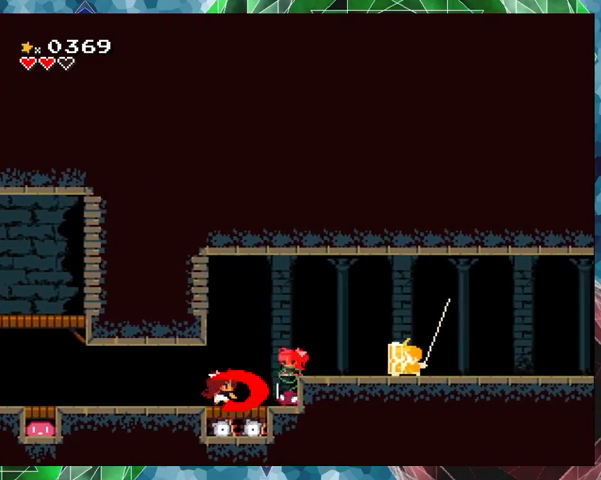
{"buttons": ["Y"], "events": [[67, "Y", "down"], [200, "Y", "up"], [267, "Y", "down"], [333, "Y", "up"], [433, "Y", "down"]]}
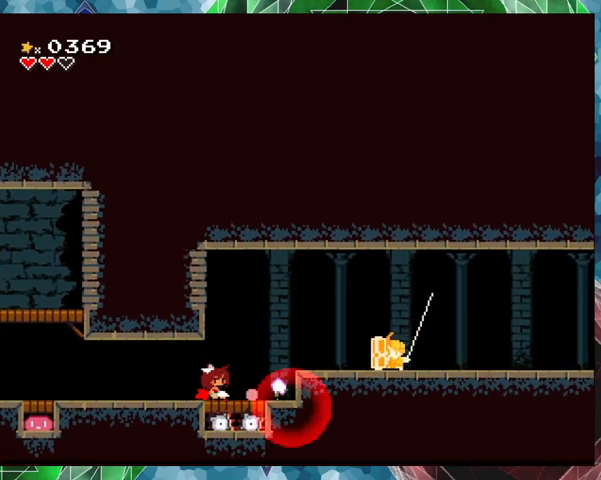
{"buttons": [], "events": [[67, "Y", "up"], [133, "Y", "down"], [233, "Y", "up"], [333, "Y", "down"], [433, "Y", "up"]]}
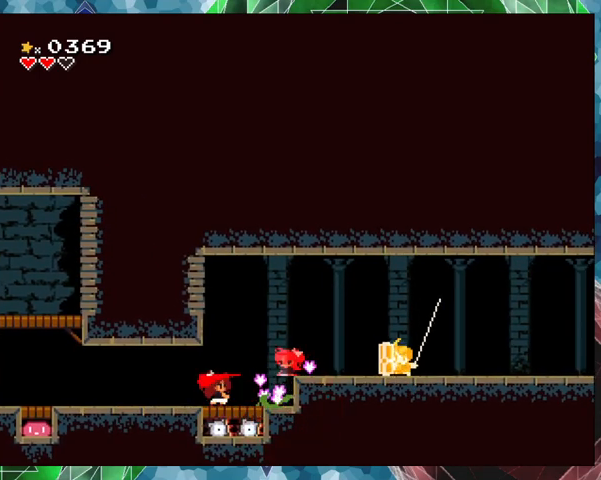
{"buttons": ["DPAD_RIGHT"], "events": [[133, "DPAD_RIGHT", "down"]]}
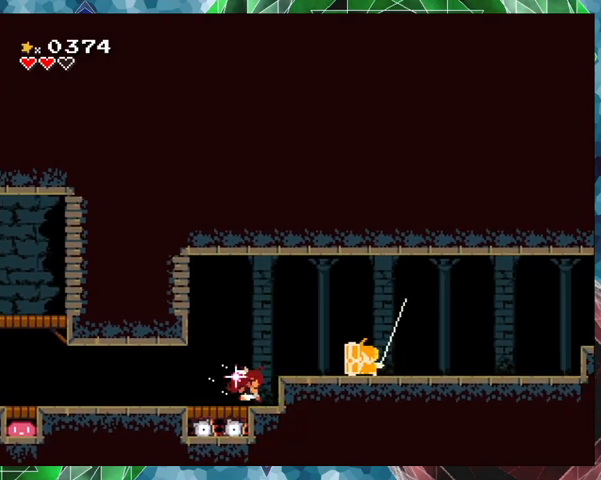
{"buttons": ["DPAD_LEFT"], "events": [[300, "DPAD_RIGHT", "up"], [467, "DPAD_LEFT", "down"]]}
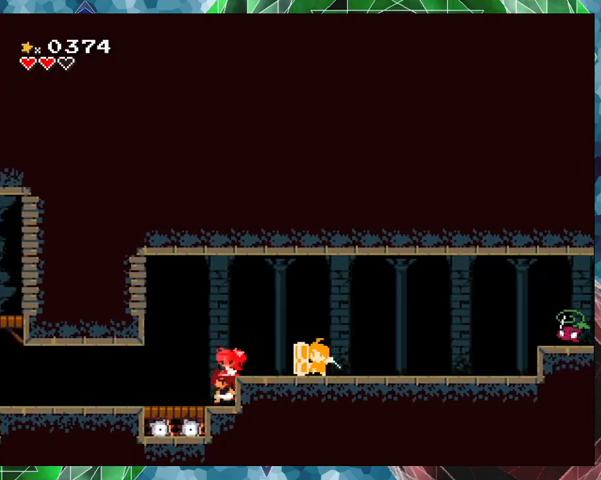
{"buttons": [], "events": [[133, "DPAD_LEFT", "up"]]}
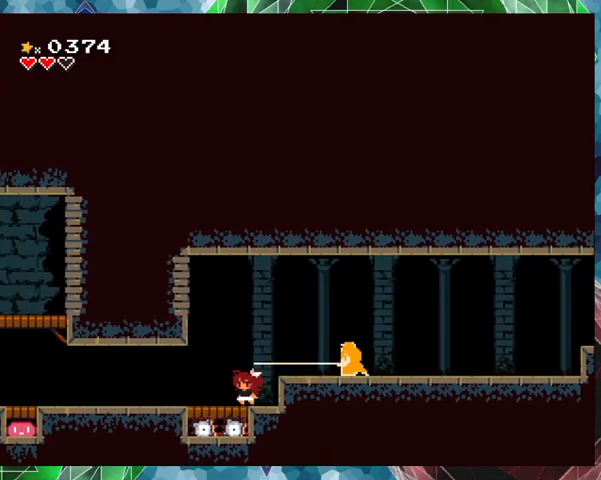
{"buttons": ["DPAD_RIGHT"], "events": [[300, "DPAD_RIGHT", "down"]]}
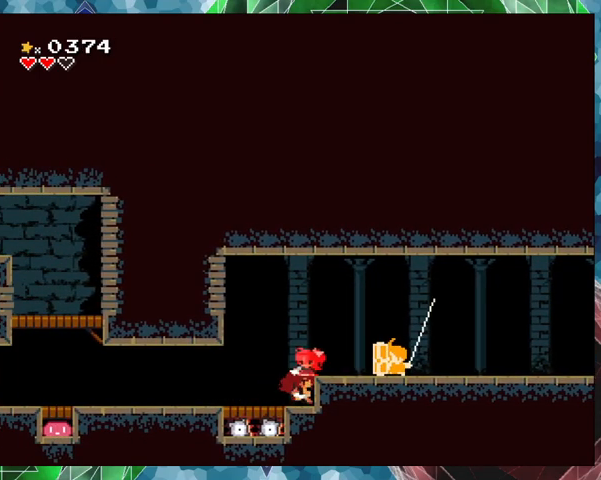
{"buttons": [], "events": [[67, "DPAD_RIGHT", "up"]]}
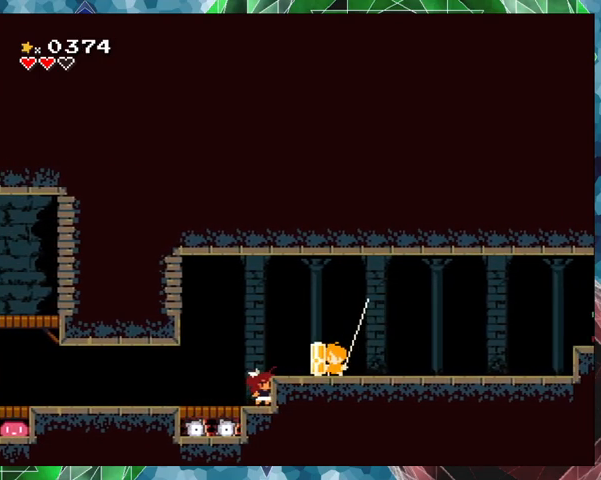
{"buttons": ["Y"], "events": [[467, "Y", "down"]]}
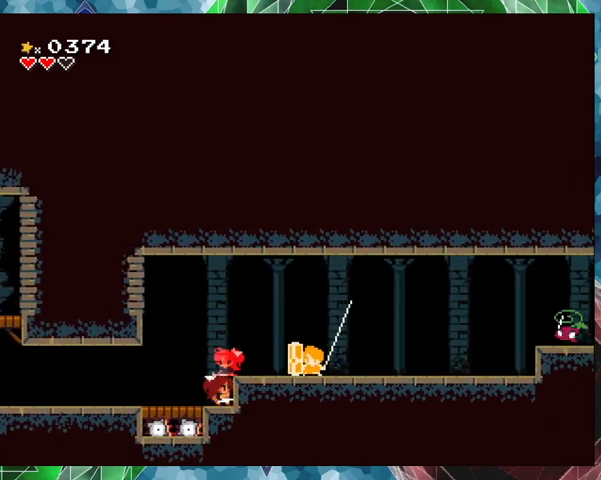
{"buttons": [], "events": [[133, "Y", "up"]]}
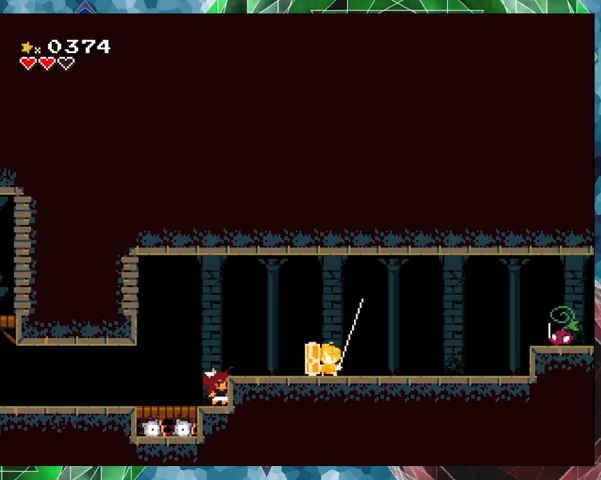
{"buttons": [], "events": []}
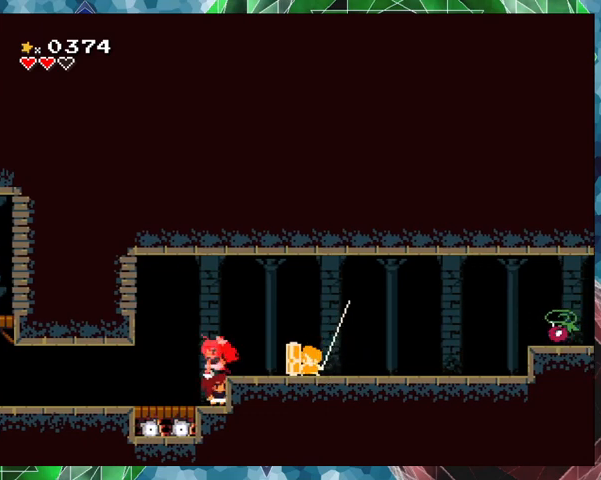
{"buttons": [], "events": []}
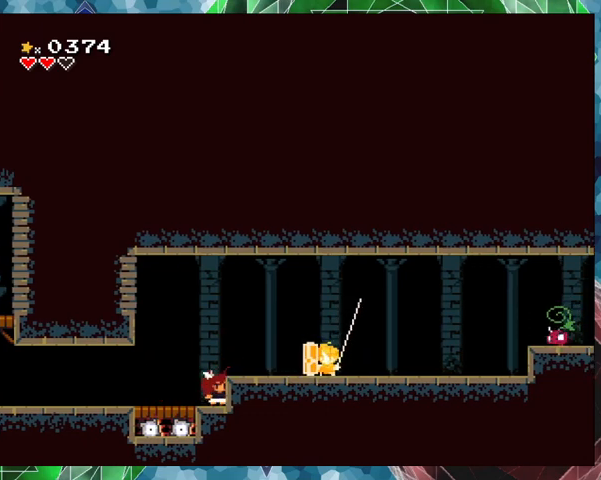
{"buttons": [], "events": []}
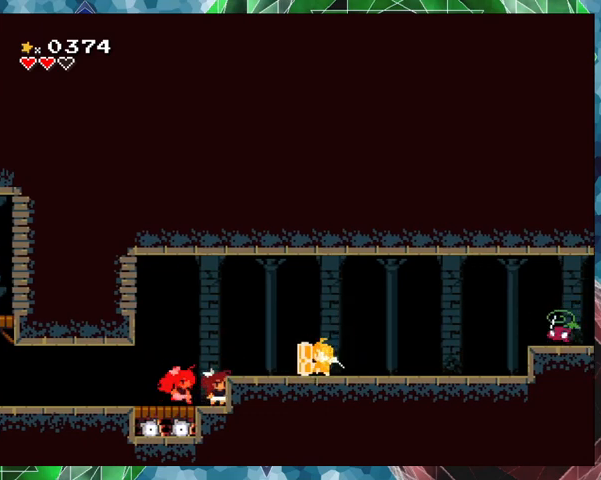
{"buttons": [], "events": []}